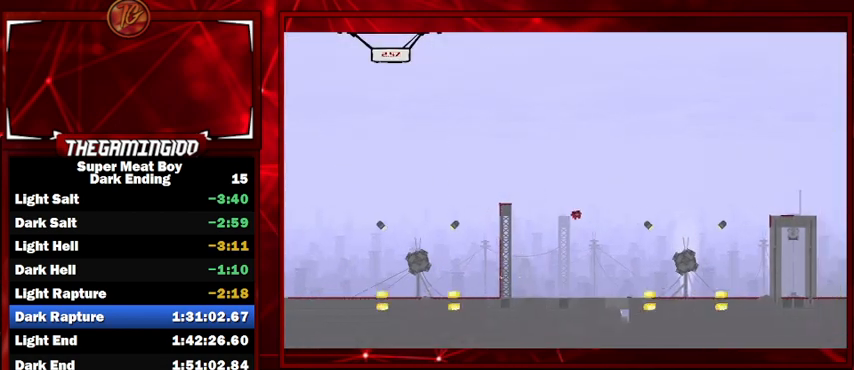
Gameplay with keyboard; each line is a JSON object with the keys held at the frame after it. "events" lists presses ("down") and releases ("up") of "left", "p", "right", "shift" and "space" between this image and that frame as [ms after this image, input, new state], when the widget could be followed in between. No other keys are recorded. Mouse input is not recorded.
{"keys": ["right", "shift"], "events": []}
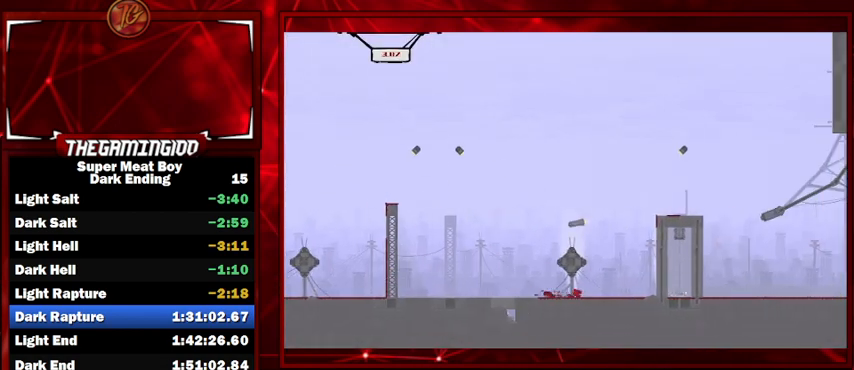
{"keys": ["right", "shift", "space"], "events": [[33, "space", "down"], [367, "space", "up"], [433, "space", "down"]]}
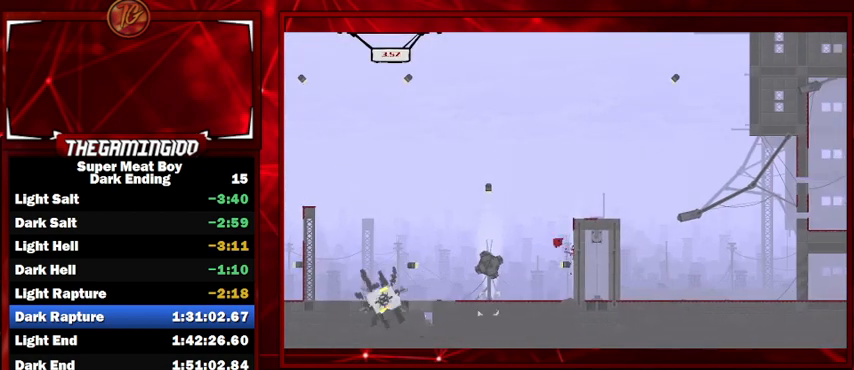
{"keys": ["shift"], "events": [[333, "space", "up"], [400, "right", "up"]]}
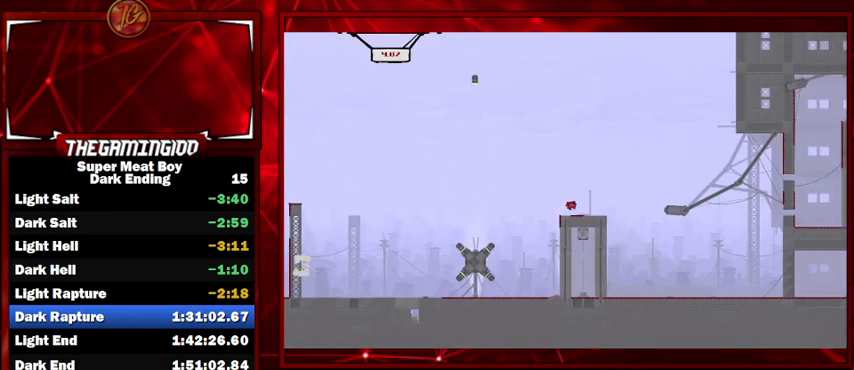
{"keys": ["right", "shift", "space"], "events": [[33, "left", "down"], [100, "space", "down"], [133, "left", "up"], [133, "right", "down"]]}
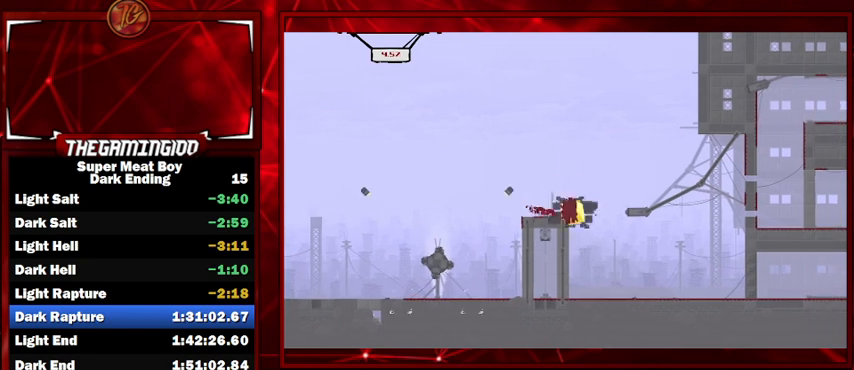
{"keys": ["shift"], "events": [[33, "space", "up"], [233, "right", "up"]]}
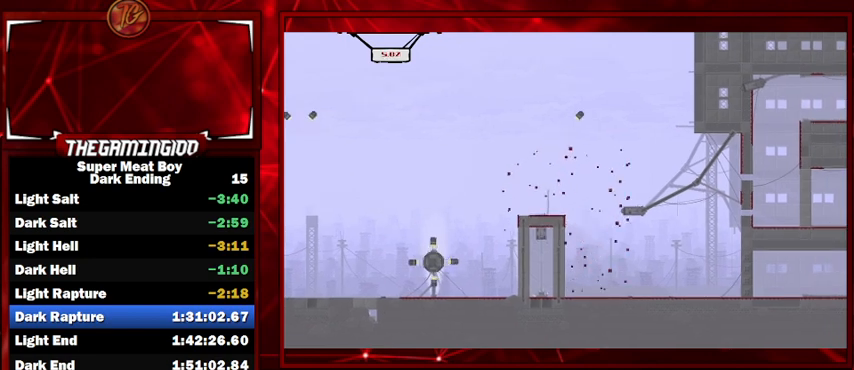
{"keys": ["right", "shift"], "events": [[267, "right", "down"]]}
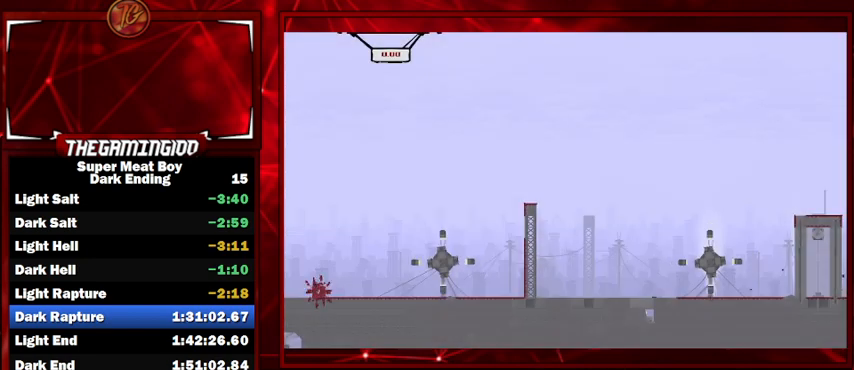
{"keys": ["right", "shift"], "events": []}
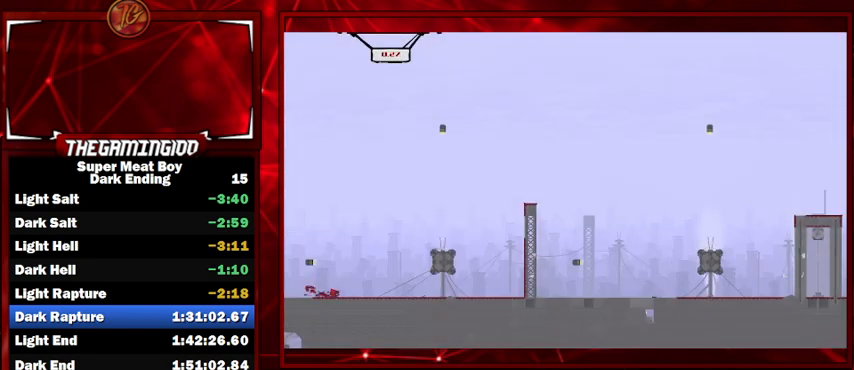
{"keys": ["right", "shift"], "events": [[200, "space", "down"], [367, "space", "up"]]}
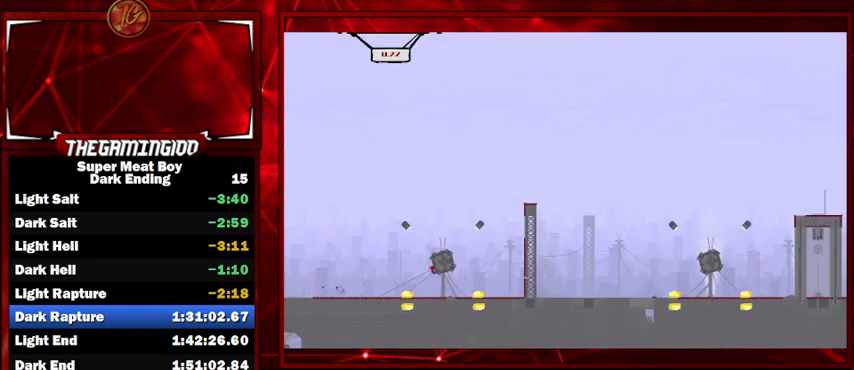
{"keys": ["right", "shift", "space"], "events": [[333, "space", "down"]]}
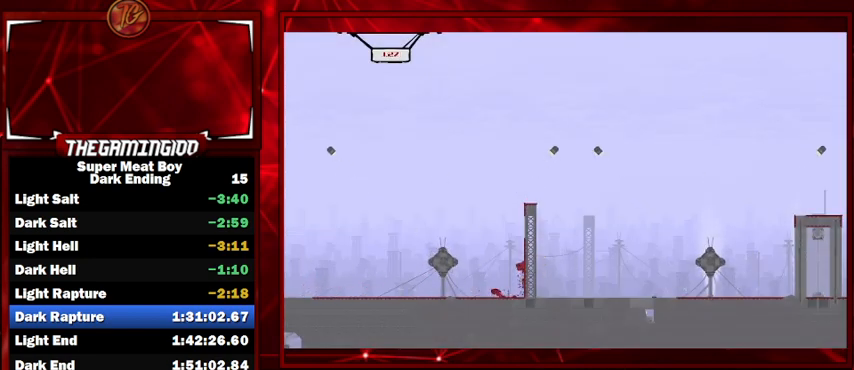
{"keys": ["right", "shift", "space"], "events": [[133, "space", "up"], [233, "space", "down"]]}
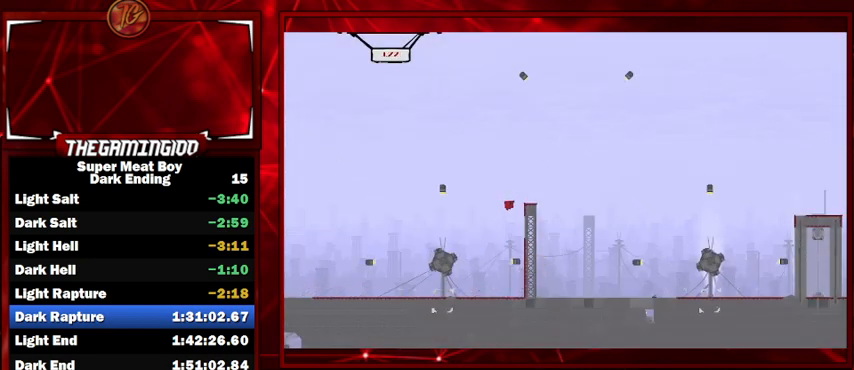
{"keys": ["right", "shift"], "events": [[200, "space", "up"]]}
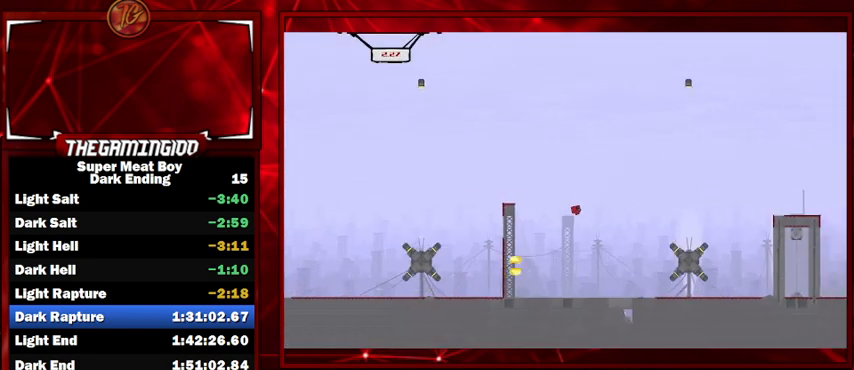
{"keys": ["right", "shift"], "events": []}
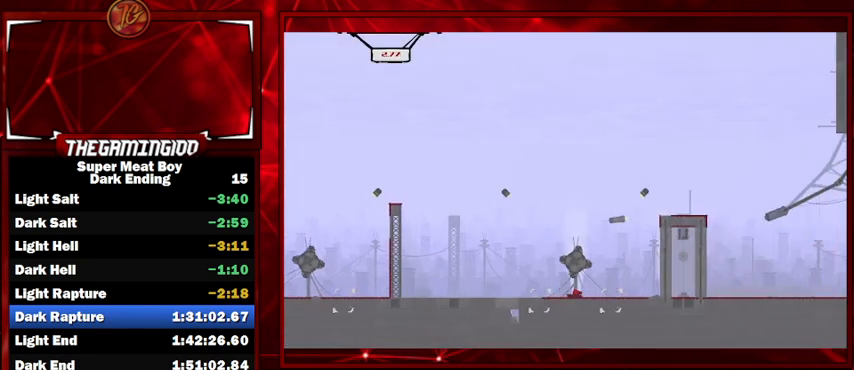
{"keys": ["right", "shift", "space"], "events": [[133, "space", "down"], [400, "space", "up"], [467, "space", "down"]]}
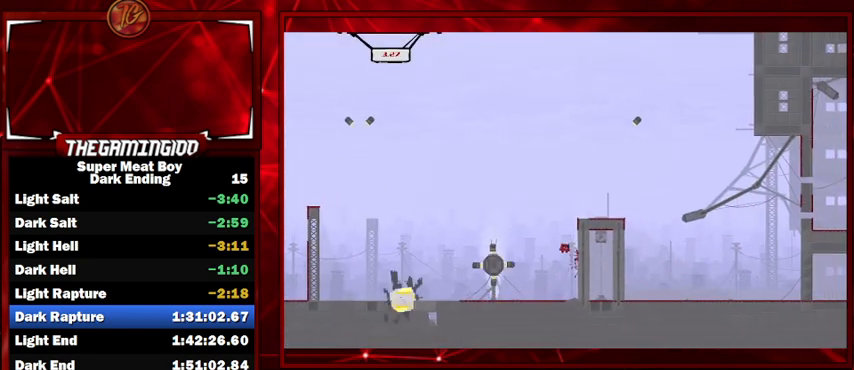
{"keys": ["shift"], "events": [[367, "space", "up"], [467, "right", "up"]]}
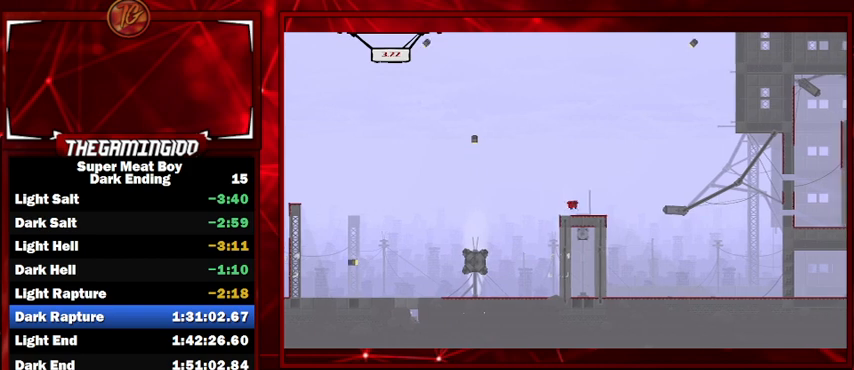
{"keys": ["shift", "space"], "events": [[33, "left", "down"], [100, "space", "down"], [200, "right", "down"], [267, "left", "up"], [500, "right", "up"]]}
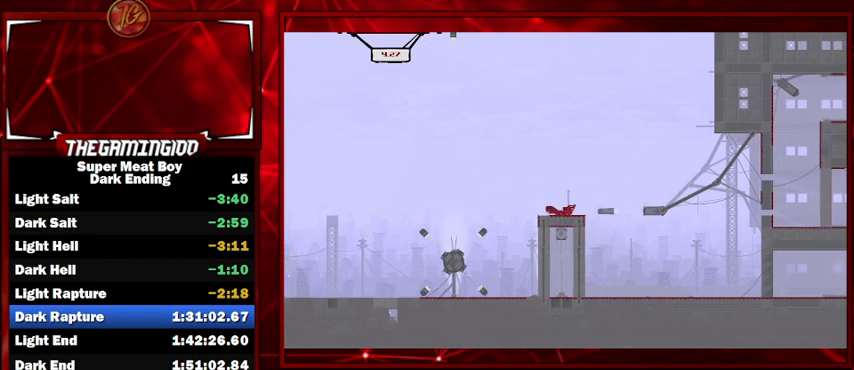
{"keys": ["right", "shift"], "events": [[33, "space", "up"], [67, "space", "down"], [133, "left", "down"], [300, "left", "up"], [367, "space", "up"], [500, "right", "down"]]}
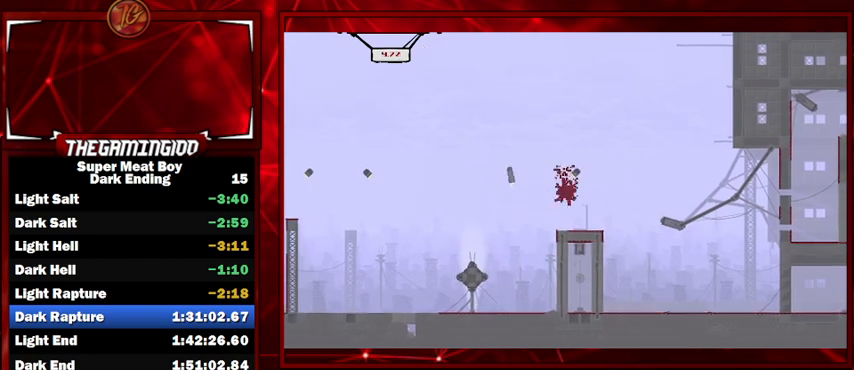
{"keys": ["right", "shift"], "events": []}
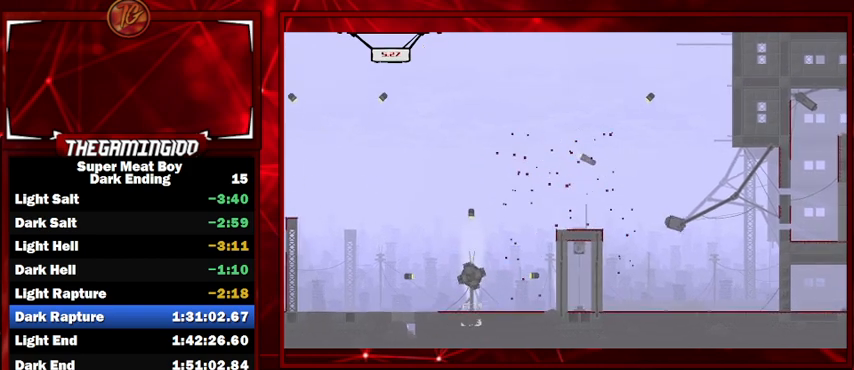
{"keys": ["right", "shift"], "events": [[67, "right", "up"], [267, "right", "down"]]}
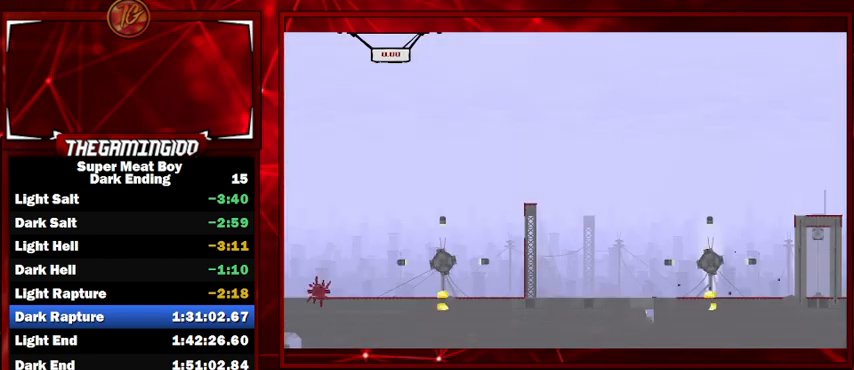
{"keys": ["right", "shift"], "events": []}
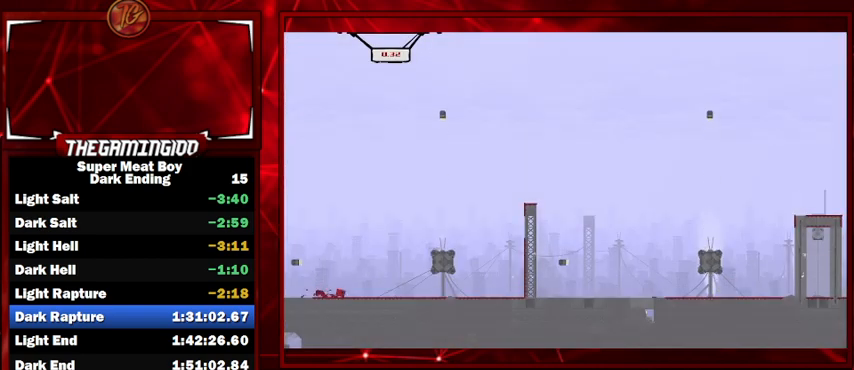
{"keys": ["right", "shift"], "events": [[233, "space", "down"], [433, "space", "up"]]}
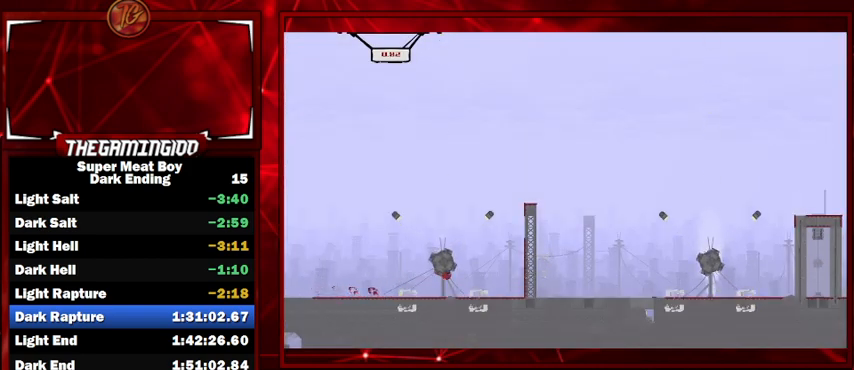
{"keys": ["right", "shift", "space"], "events": [[400, "space", "down"]]}
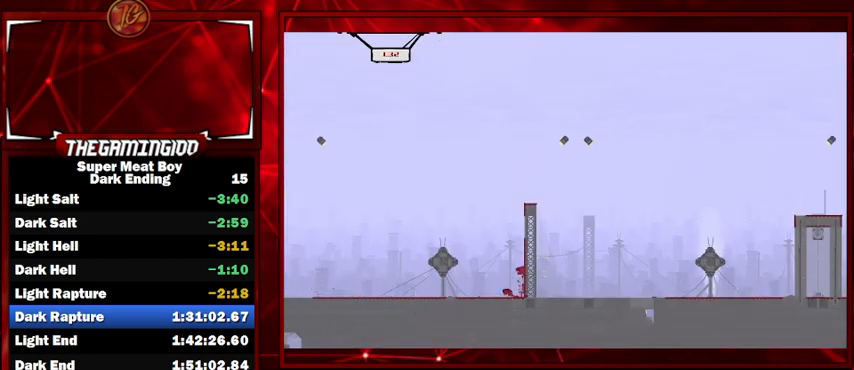
{"keys": ["right", "shift", "space"], "events": [[167, "space", "up"], [233, "space", "down"]]}
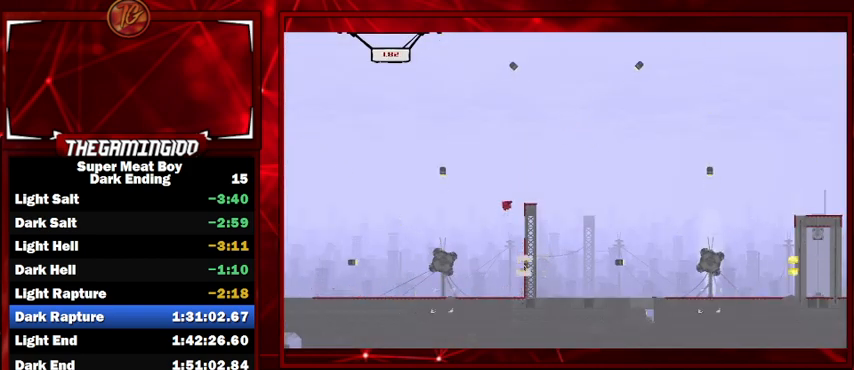
{"keys": ["right", "shift"], "events": [[233, "space", "up"]]}
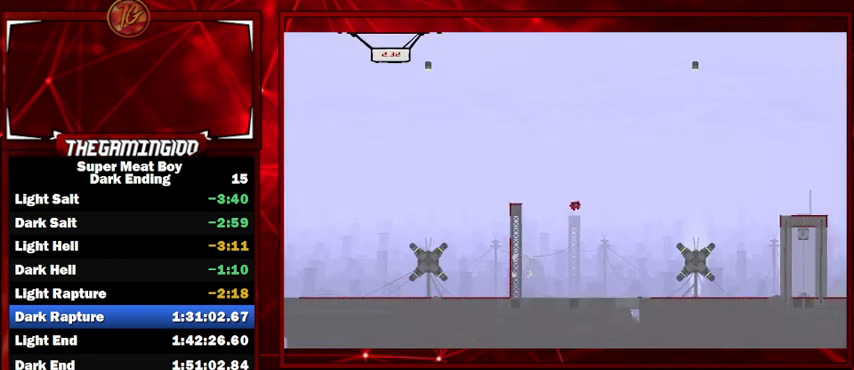
{"keys": ["right", "shift"], "events": [[267, "right", "up"], [400, "right", "down"]]}
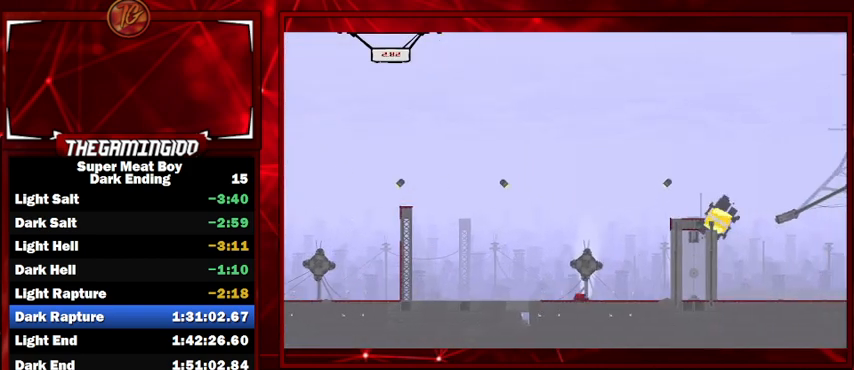
{"keys": ["right", "shift"], "events": [[267, "space", "down"], [500, "space", "up"]]}
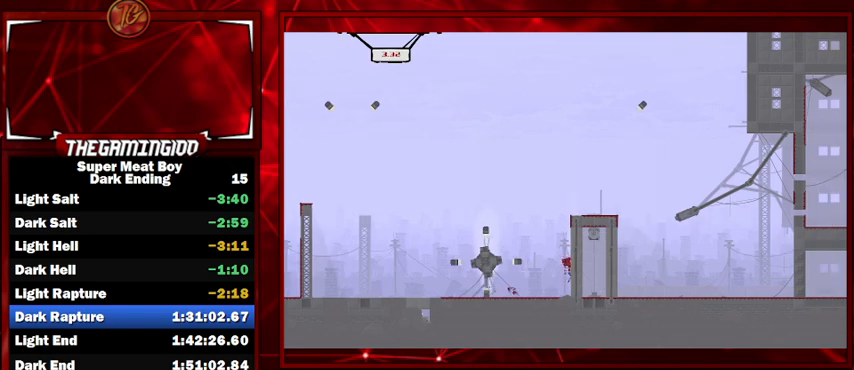
{"keys": ["shift"], "events": [[33, "space", "down"], [467, "right", "up"], [467, "space", "up"]]}
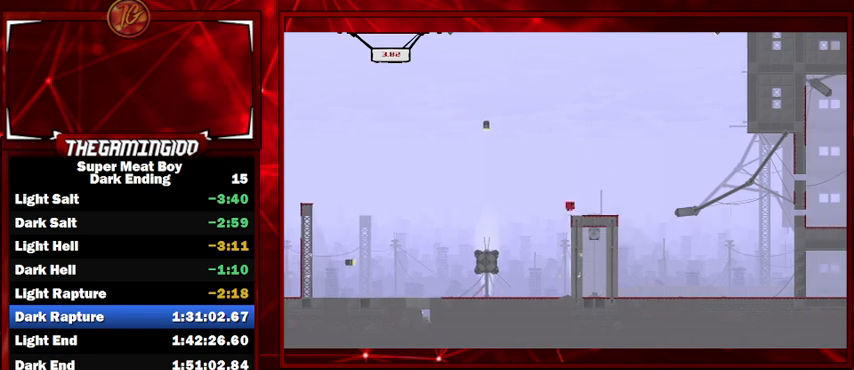
{"keys": ["right", "shift", "space"], "events": [[200, "left", "down"], [267, "space", "down"], [300, "right", "down"], [367, "left", "up"]]}
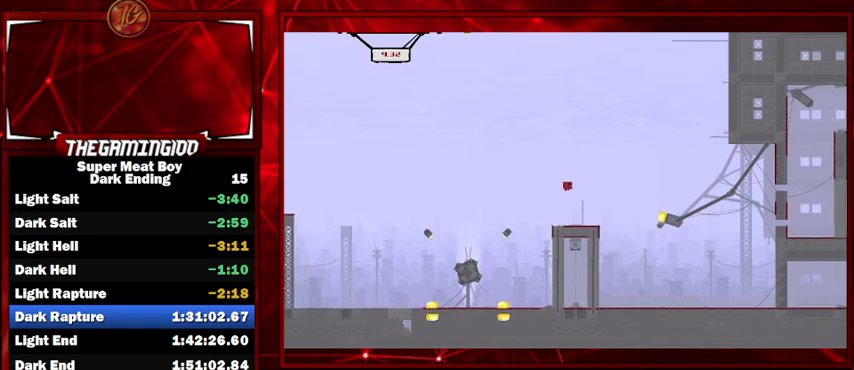
{"keys": ["right", "shift"], "events": [[467, "space", "up"]]}
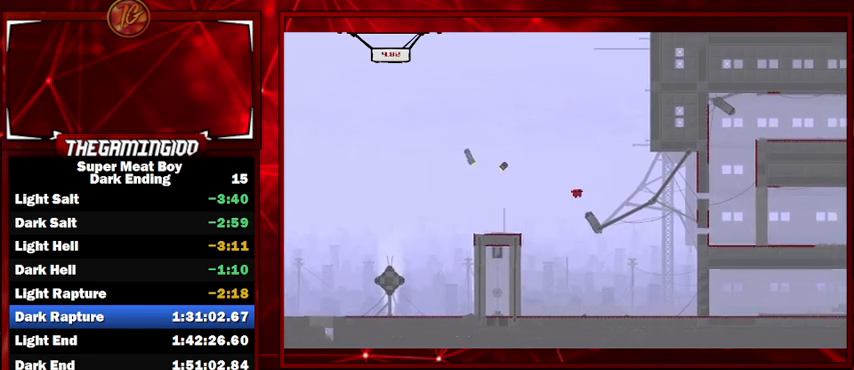
{"keys": ["left", "shift"], "events": [[233, "right", "up"], [333, "left", "down"]]}